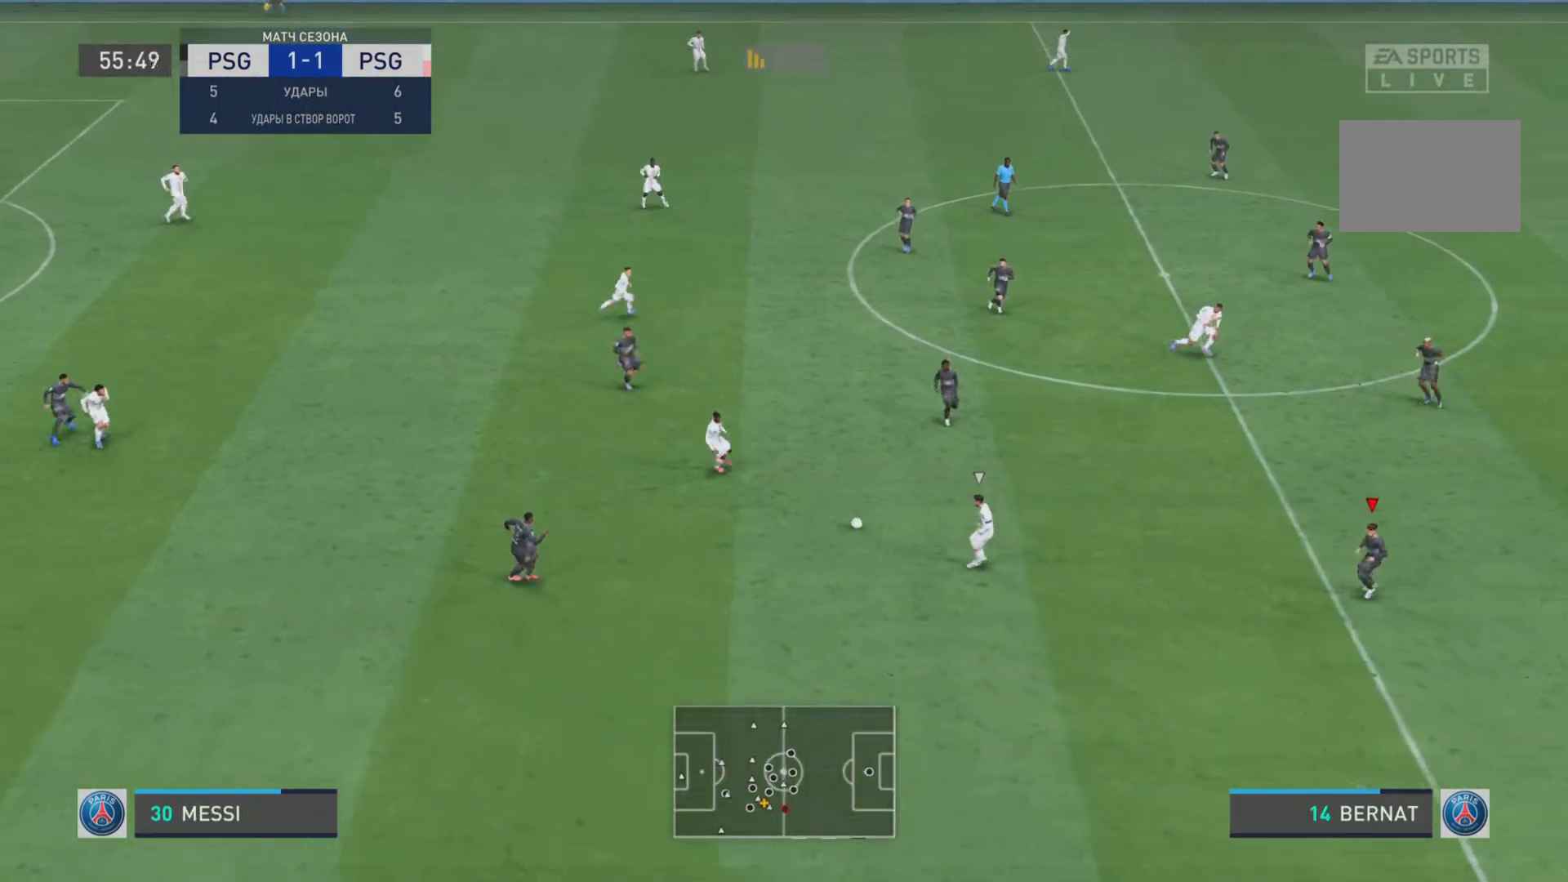
Gameplay with a controller (PlayStation layout); each line is a JSON object with the inputs held at the frame after it. "events" lists button and stick changes between this image and that frame as [ms after this image, input, new state], when the widget could be followed in between. Not read: L3 R3.
{"buttons": ["R1"], "left_stick": "down", "right_stick": "center", "events": [[50, "L2", "up"], [67, "R1", "down"], [467, "left_stick", "down"]]}
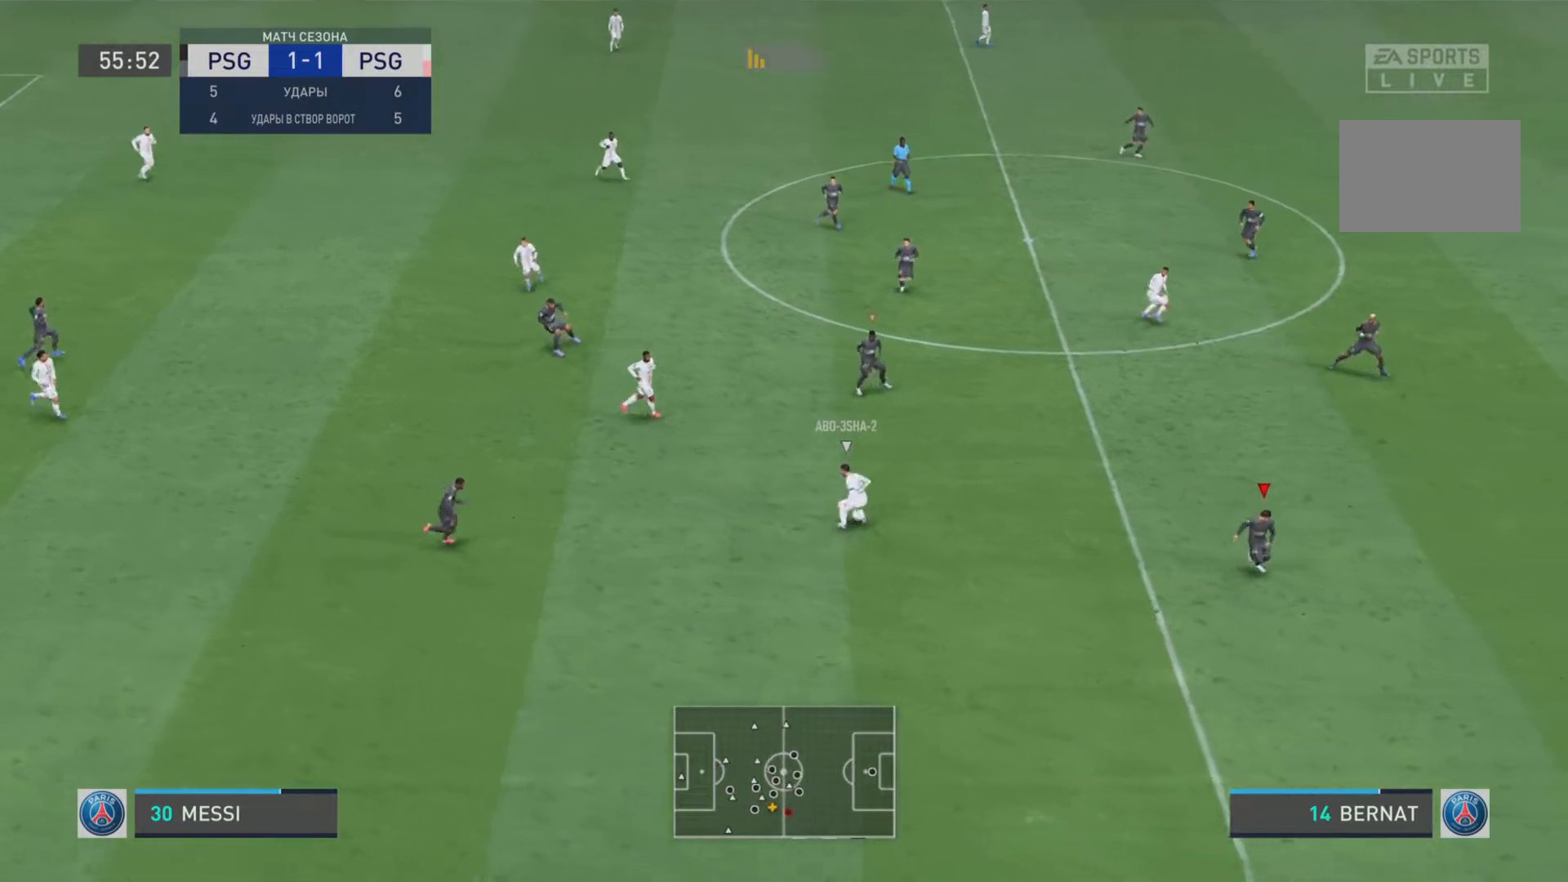
{"buttons": ["L1", "R1"], "left_stick": "up-left", "right_stick": "center", "events": [[34, "R1", "up"], [67, "left_stick", "left"], [100, "L1", "down"], [234, "R1", "down"], [434, "left_stick", "up-left"]]}
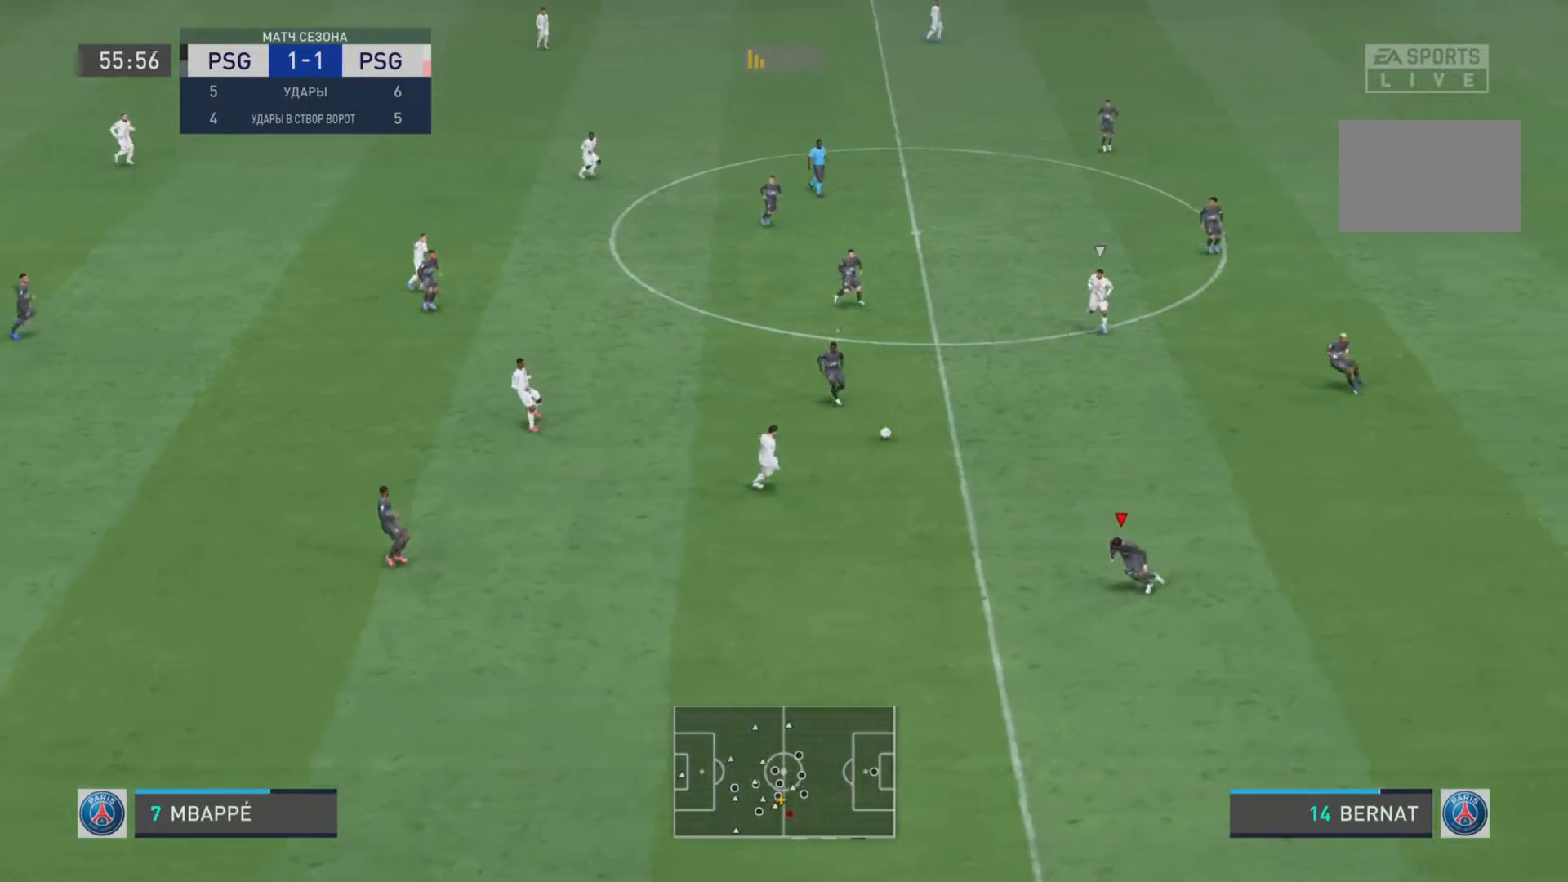
{"buttons": [], "left_stick": "center", "right_stick": "center", "events": [[67, "left_stick", "up"], [100, "R2", "down"], [133, "R1", "up"], [233, "L1", "up"], [233, "left_stick", "right"], [300, "R2", "up"], [334, "L2", "down"], [434, "L2", "up"], [500, "left_stick", "center"]]}
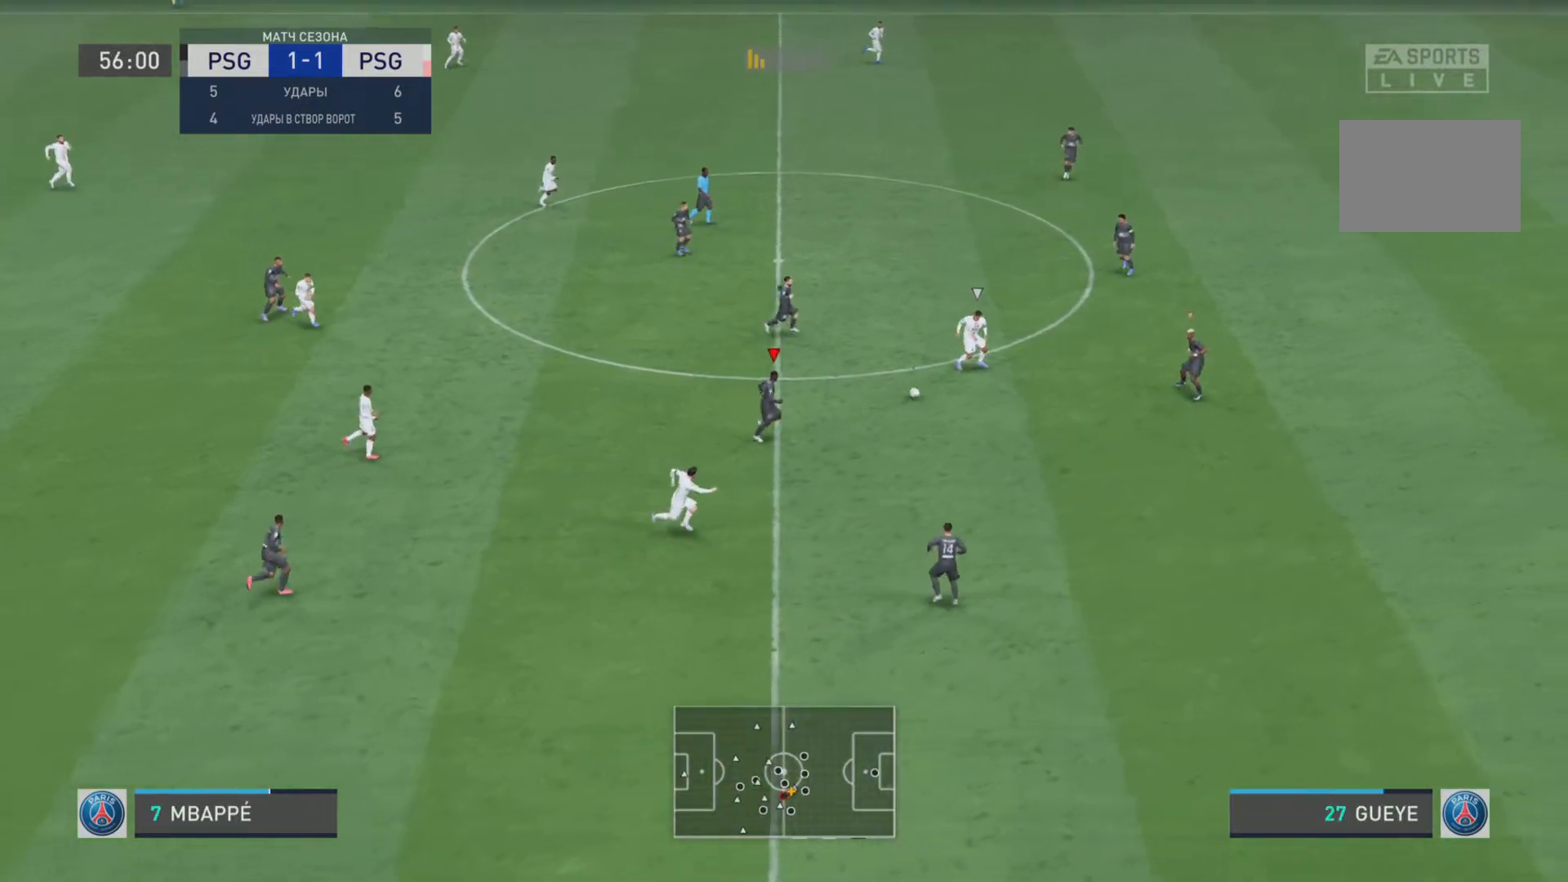
{"buttons": [], "left_stick": "up-left", "right_stick": "center", "events": [[34, "left_stick", "up-left"], [67, "L1", "down"], [167, "R1", "down"], [451, "L1", "up"], [484, "R1", "up"]]}
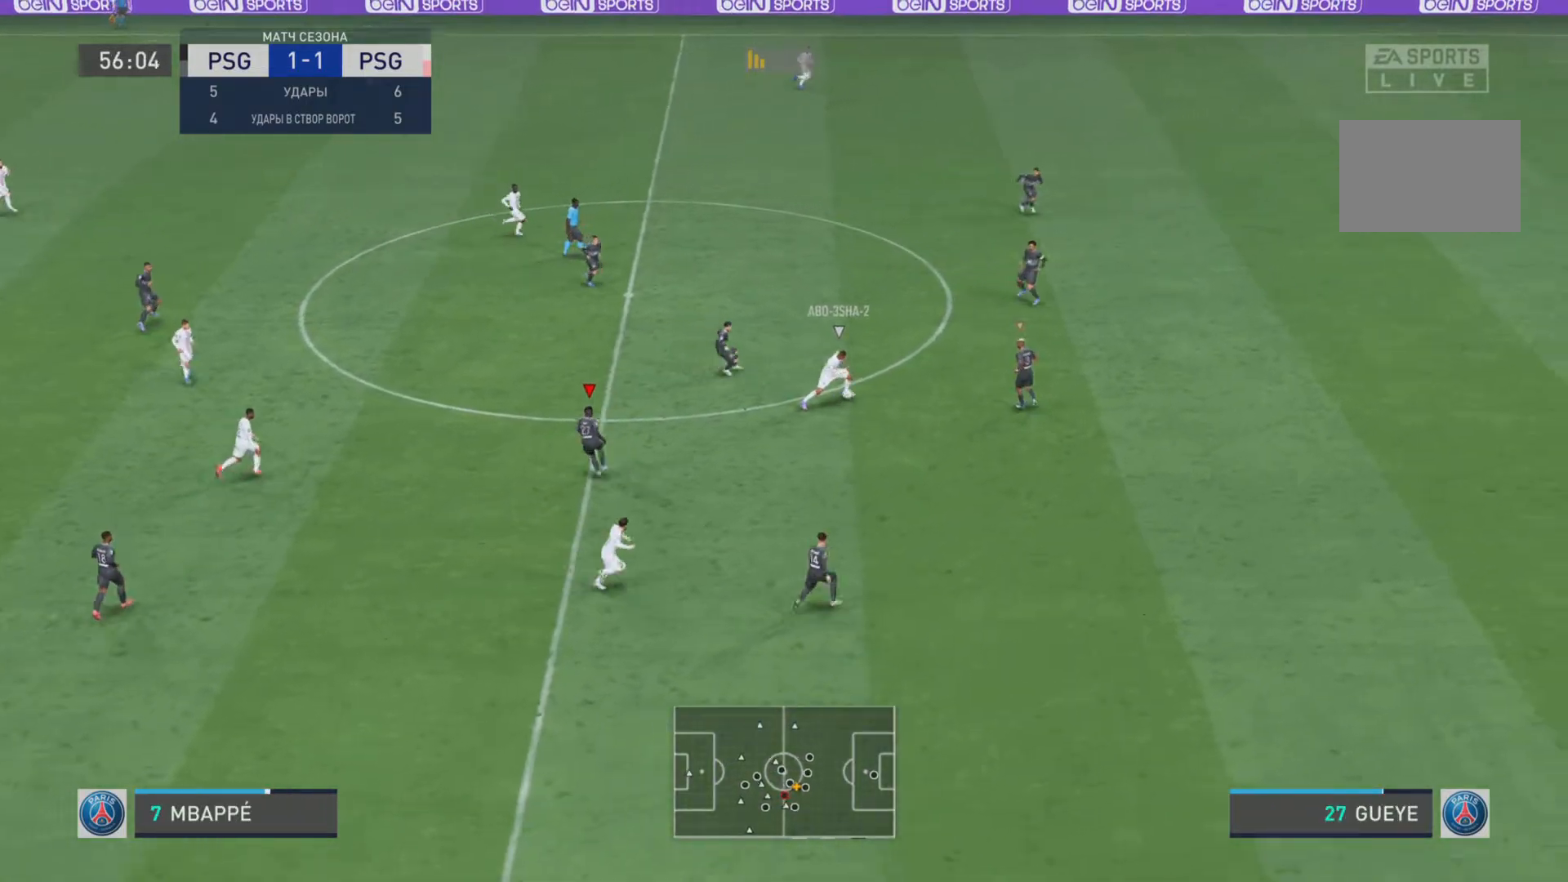
{"buttons": ["L1", "R1", "R2"], "left_stick": "up-right", "right_stick": "center", "events": [[17, "left_stick", "down-right"], [67, "L2", "down"], [167, "L2", "up"], [217, "L1", "down"], [250, "R1", "down"], [317, "left_stick", "up-right"], [334, "R2", "down"]]}
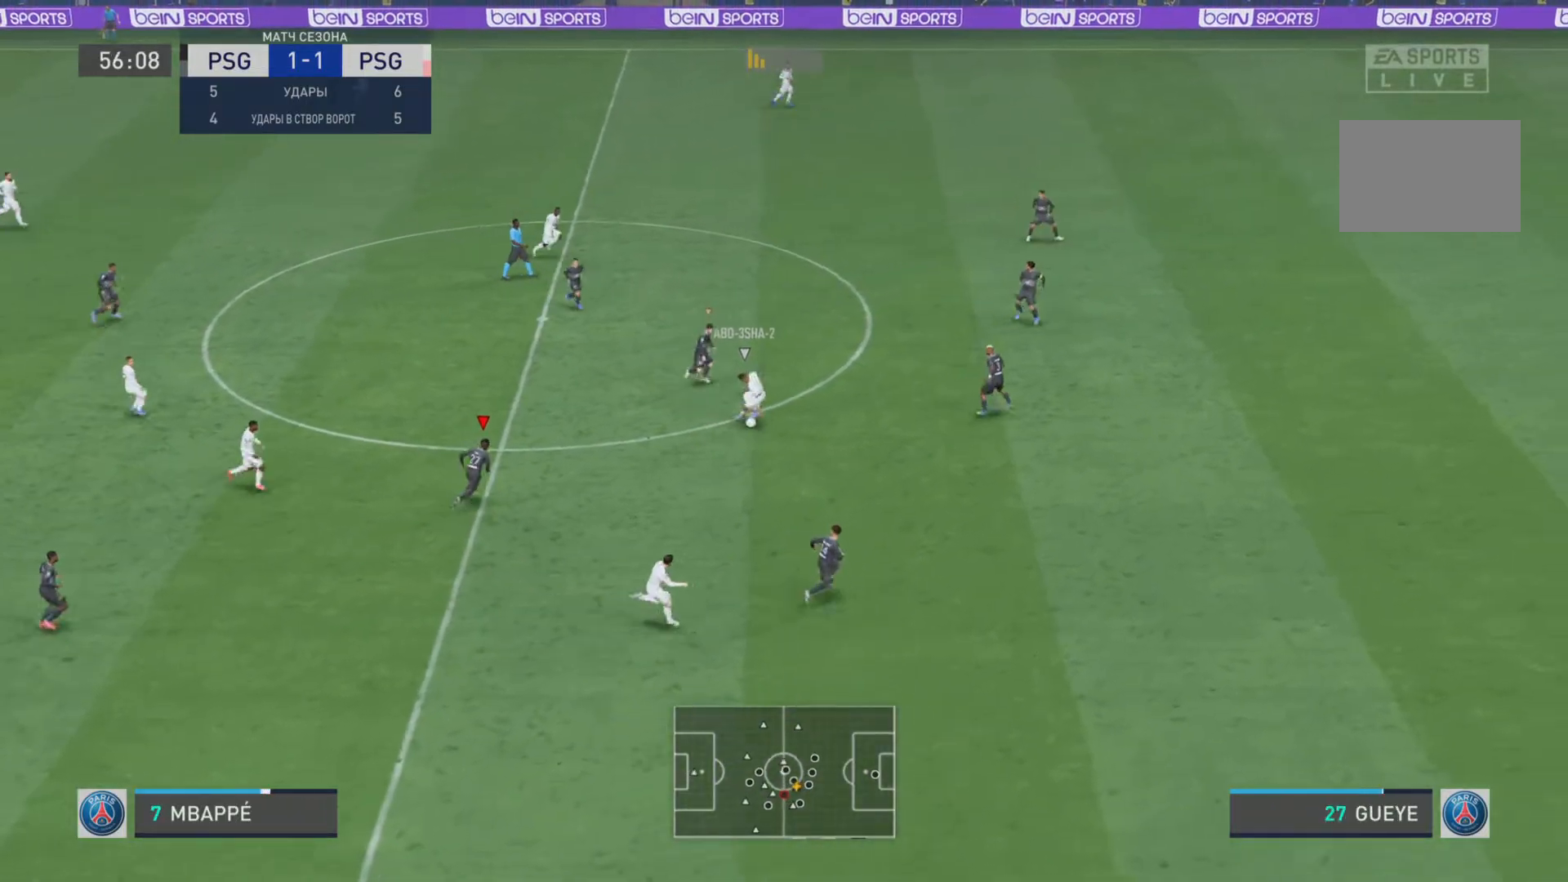
{"buttons": ["L2"], "left_stick": "down-right", "right_stick": "center"}
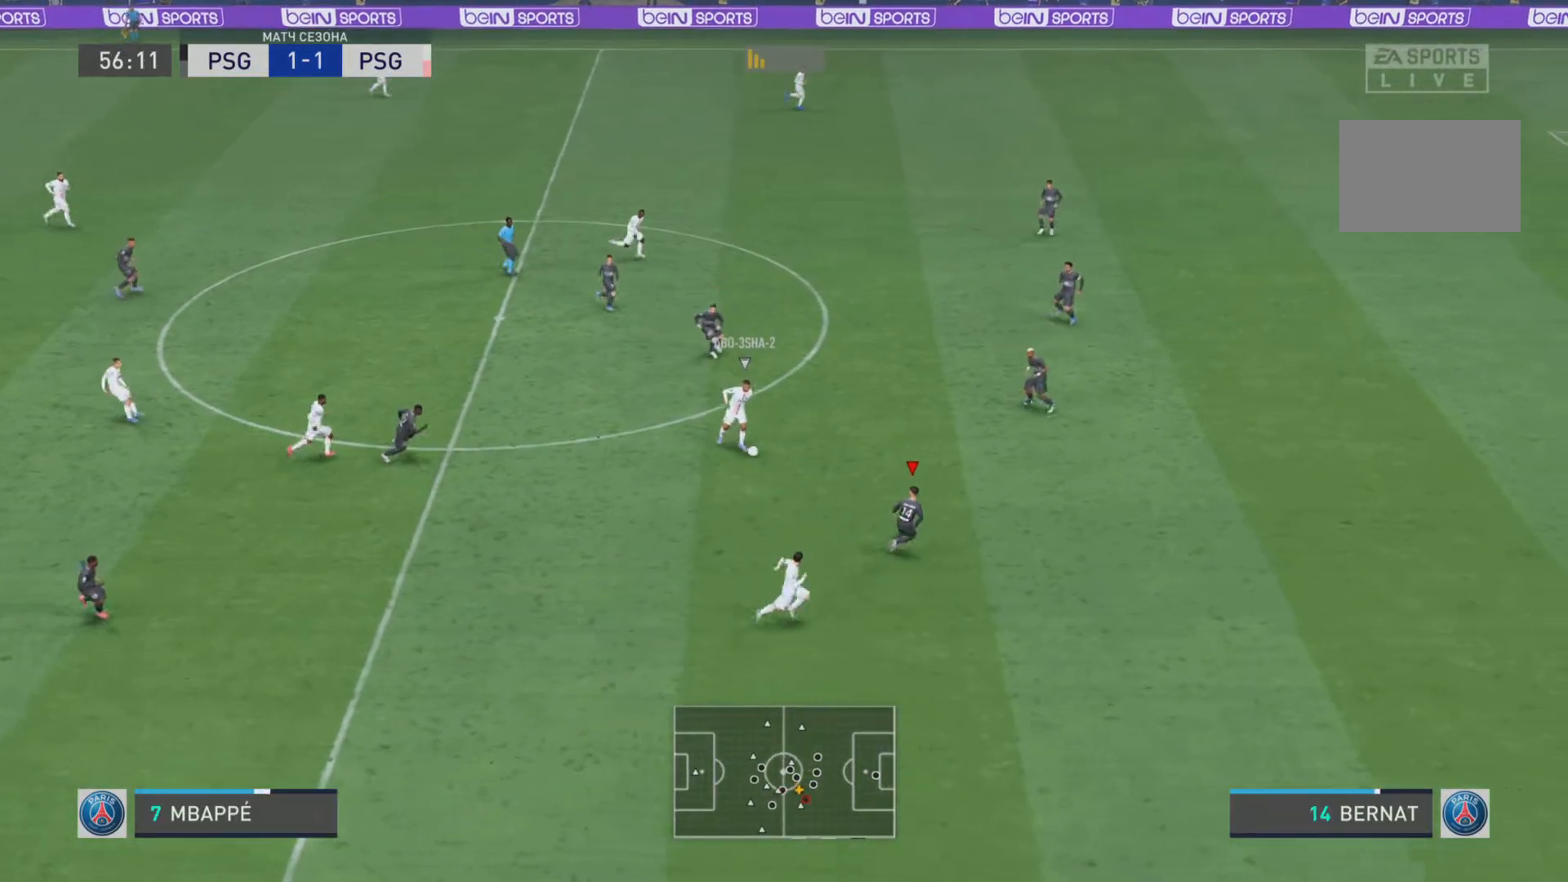
{"buttons": ["R1"], "left_stick": "down-right", "right_stick": "center", "events": [[17, "L2", "up"], [50, "R1", "down"]]}
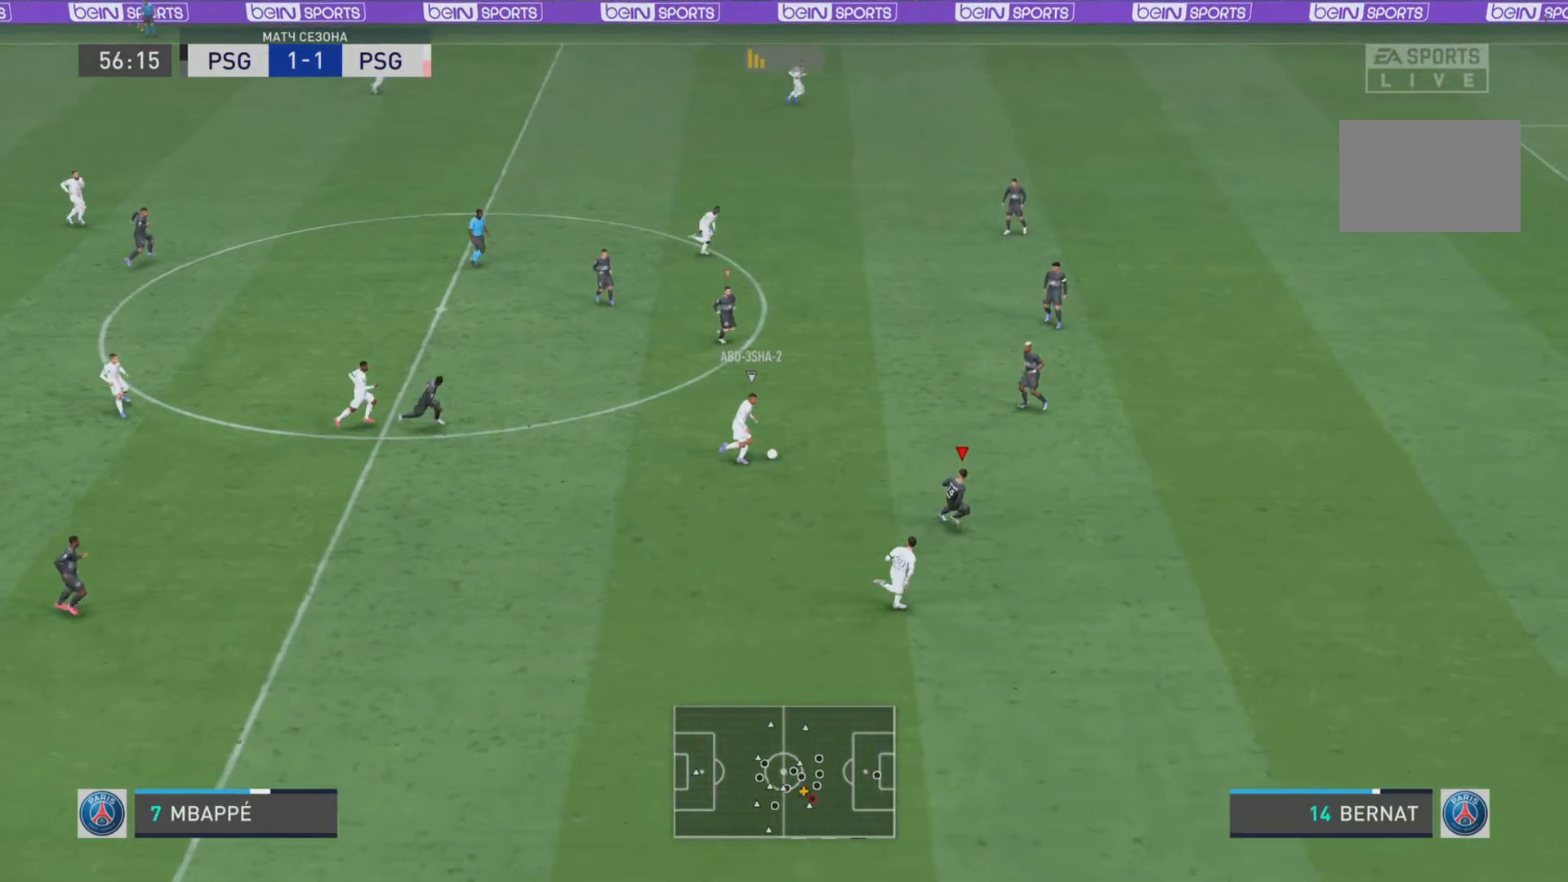
{"buttons": ["R1"], "left_stick": "down-right", "right_stick": "center", "events": []}